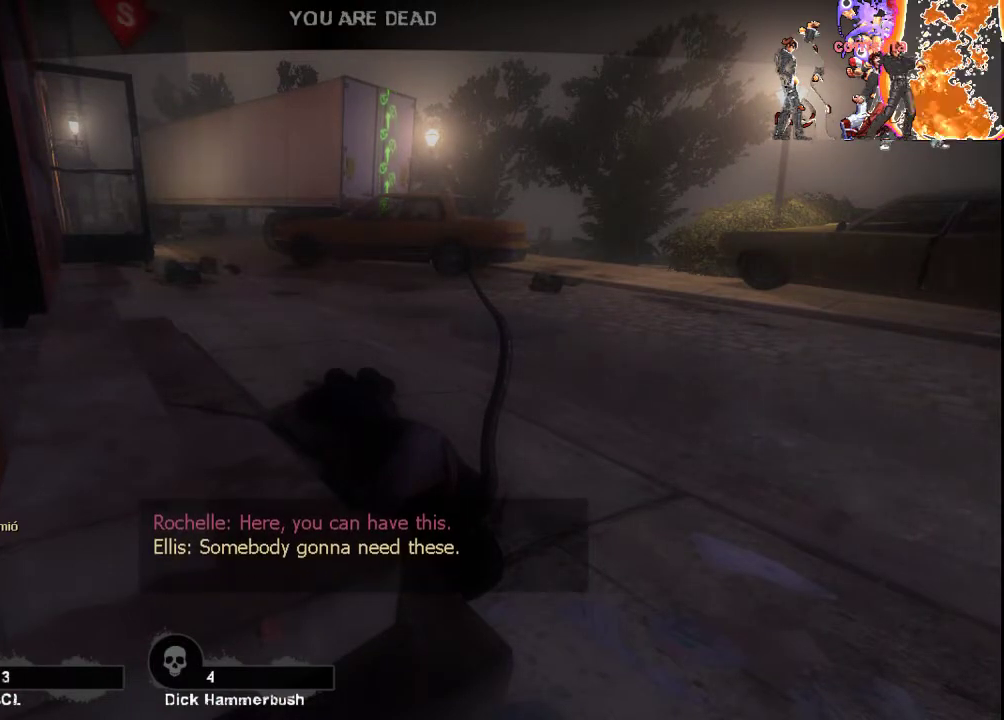
Gameplay with keyboard and mouse; each line is a JSON object with the keys and mouse buttons held at the frame after it. "events" lists presses ("down") and releases ("up") of "a", "ctrl", "d", "e", "f", "q", "r", "s", "shift", "space", "tab", "w", "mouse_left", "mouse_wheel", "mouse_right", "mouse_mb4" and "mouse_mb5" between this image and that frame as [ms after this image, input, new state], when the widget could be followed in between. "mouse_left", "mouse_wheel", "mouse_right", "mouse_mb4", "mouse_mb5" = the "left", "wheel", "right", "mb4", "mb5" buttons of the "mouse" list. No other keys are recorded. "wheel" means that the mouse wheel is clicked or scrolled. Not read: mouse_move.
{"keys": ["tab"], "mouse": [], "events": [[33, "tab", "down"]]}
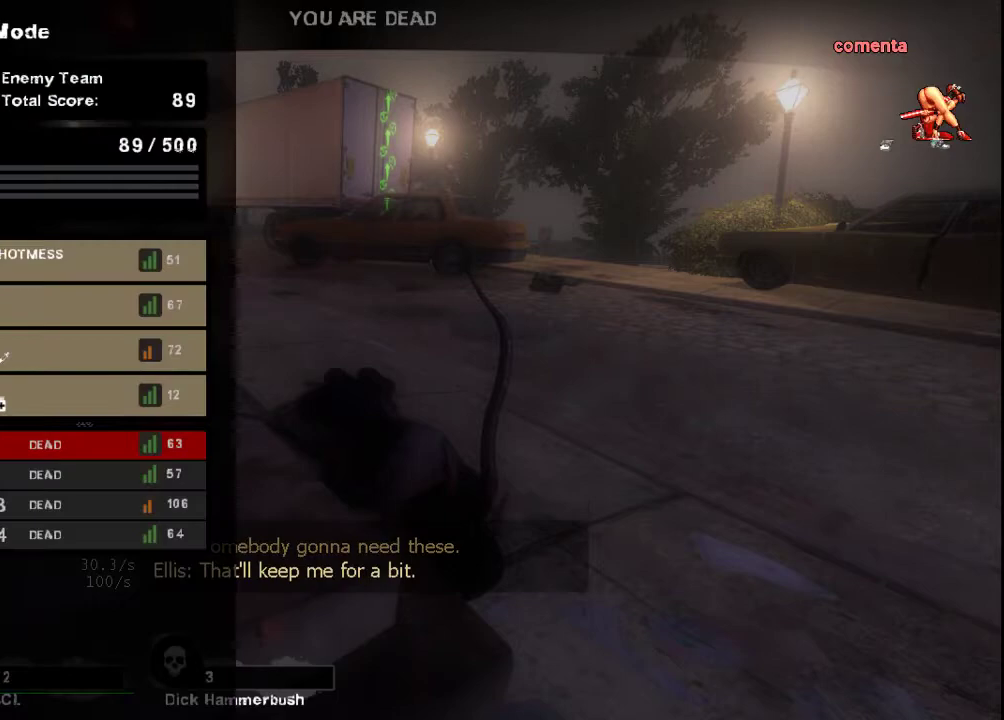
{"keys": ["tab"], "mouse": [], "events": []}
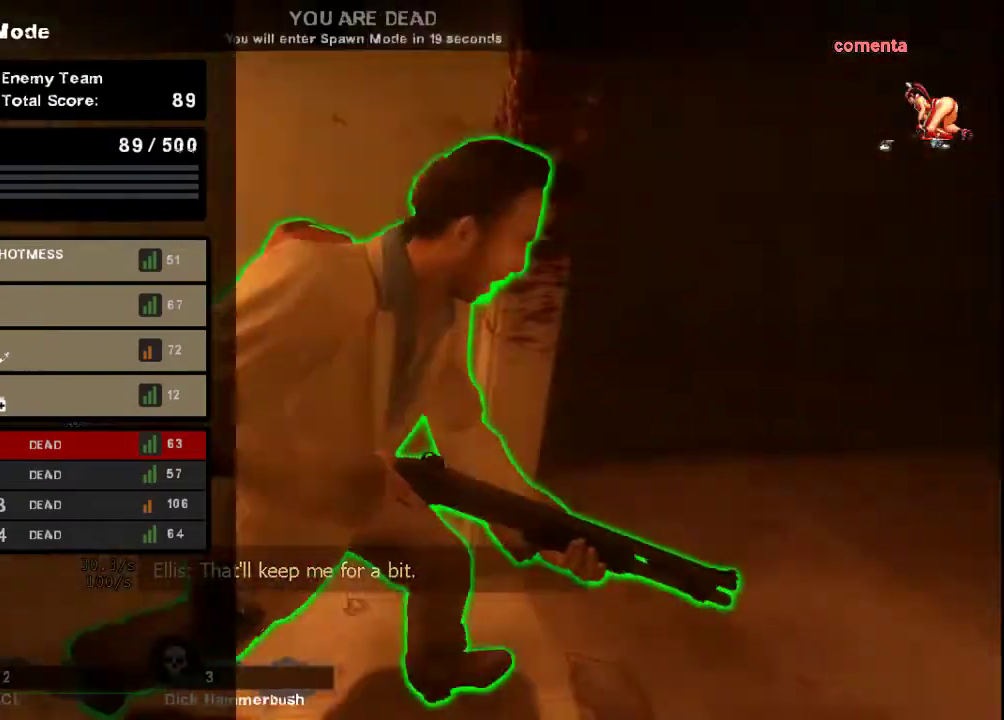
{"keys": [], "mouse": [], "events": [[467, "tab", "up"]]}
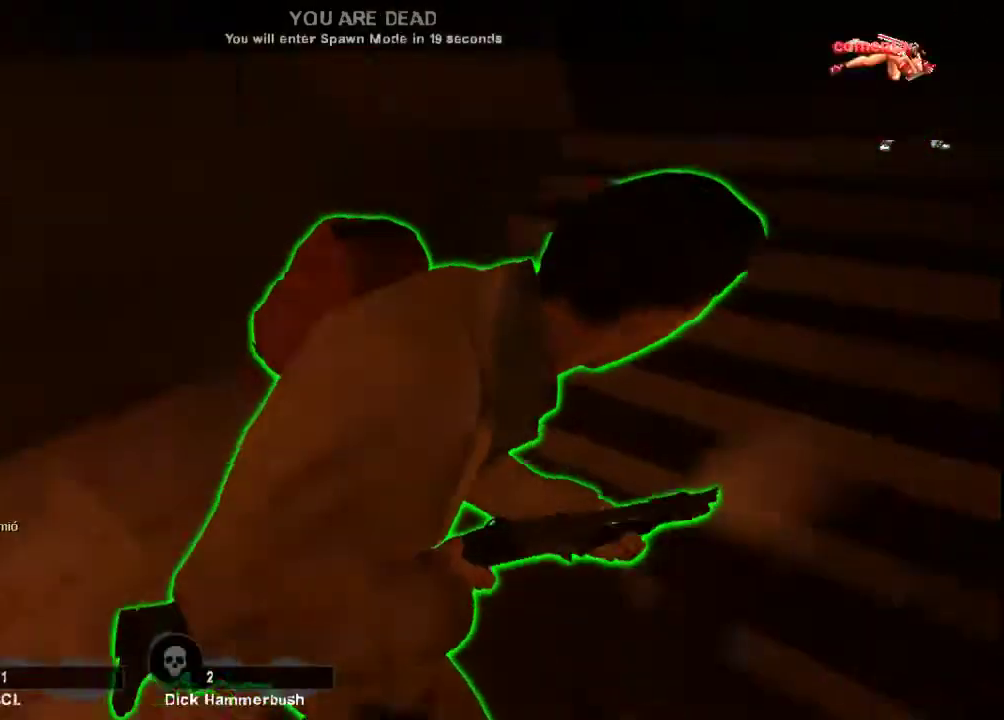
{"keys": [], "mouse": [], "events": []}
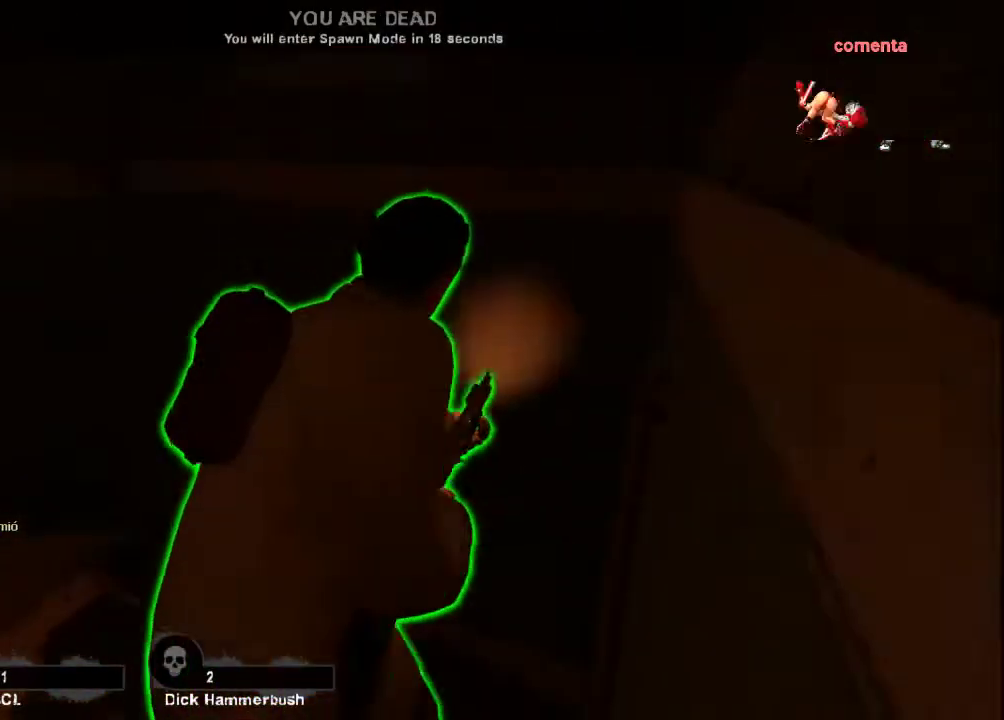
{"keys": [], "mouse": [], "events": []}
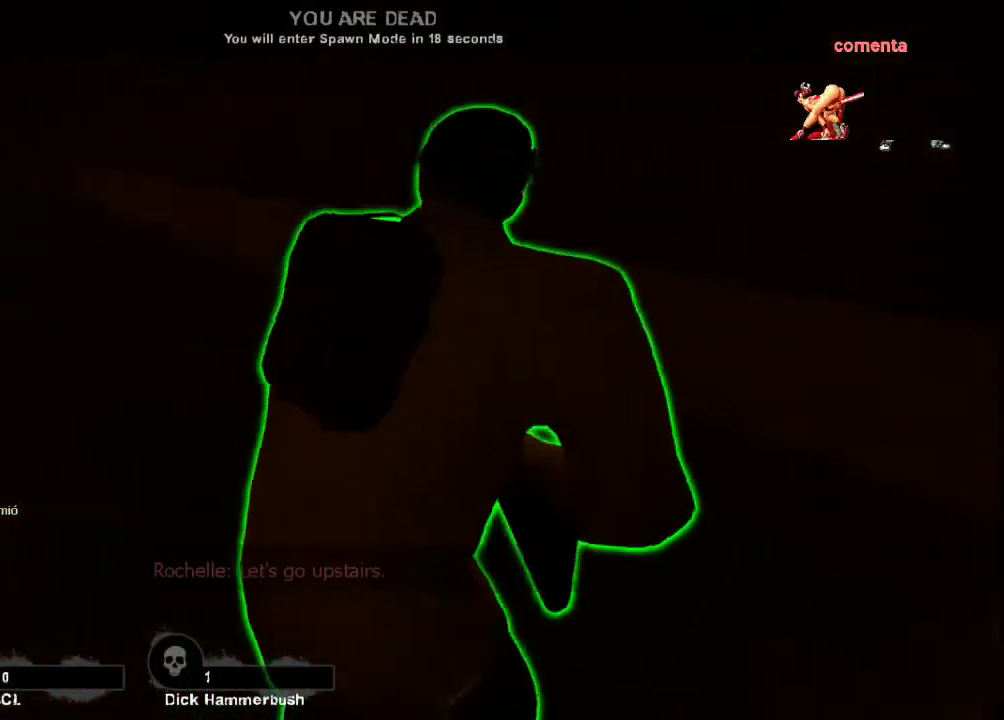
{"keys": [], "mouse": [], "events": []}
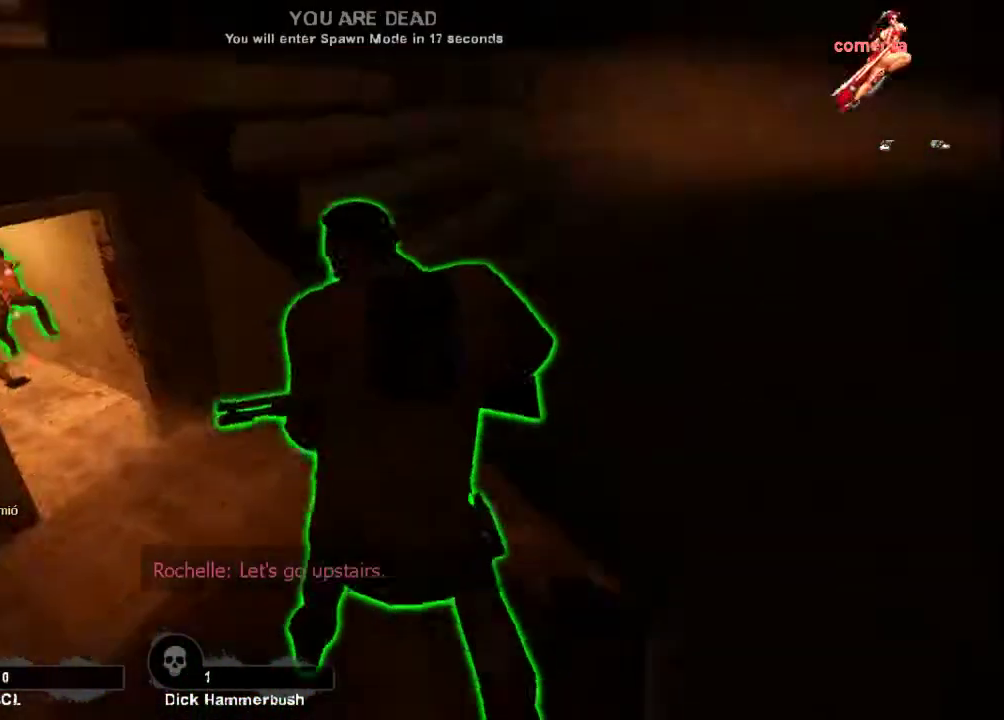
{"keys": [], "mouse": [], "events": []}
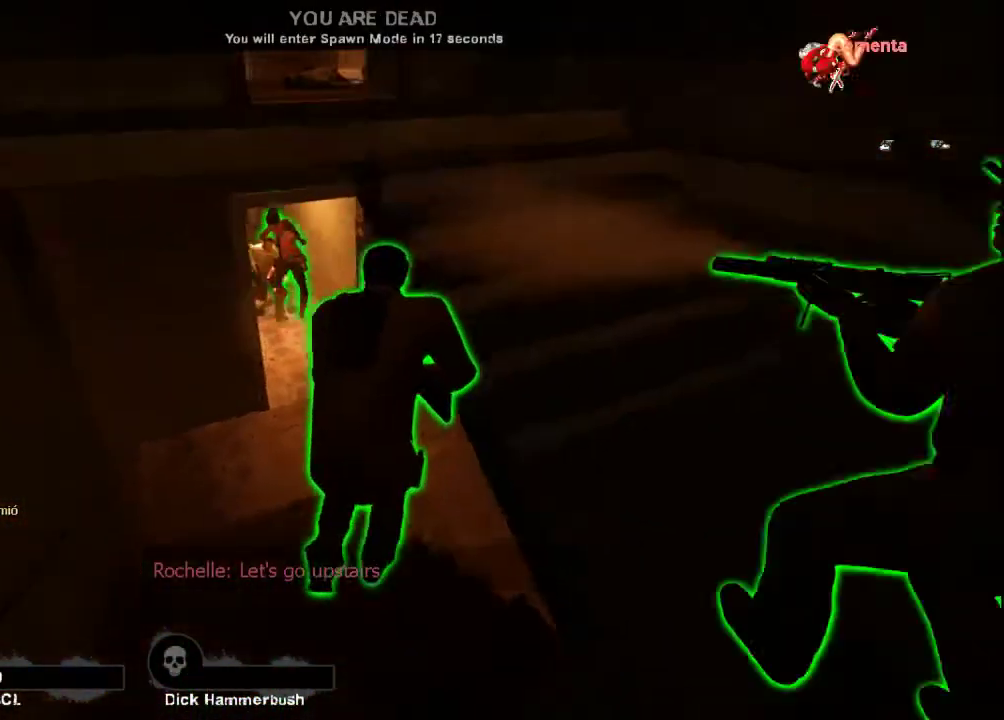
{"keys": [], "mouse": [], "events": []}
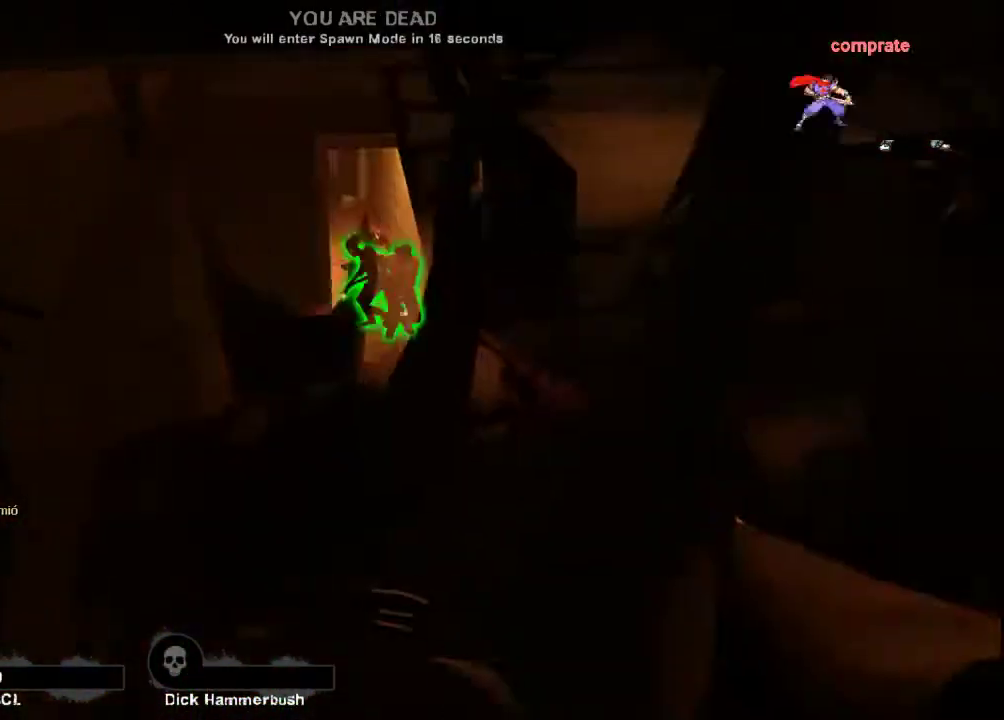
{"keys": ["tab"], "mouse": [], "events": [[233, "tab", "down"]]}
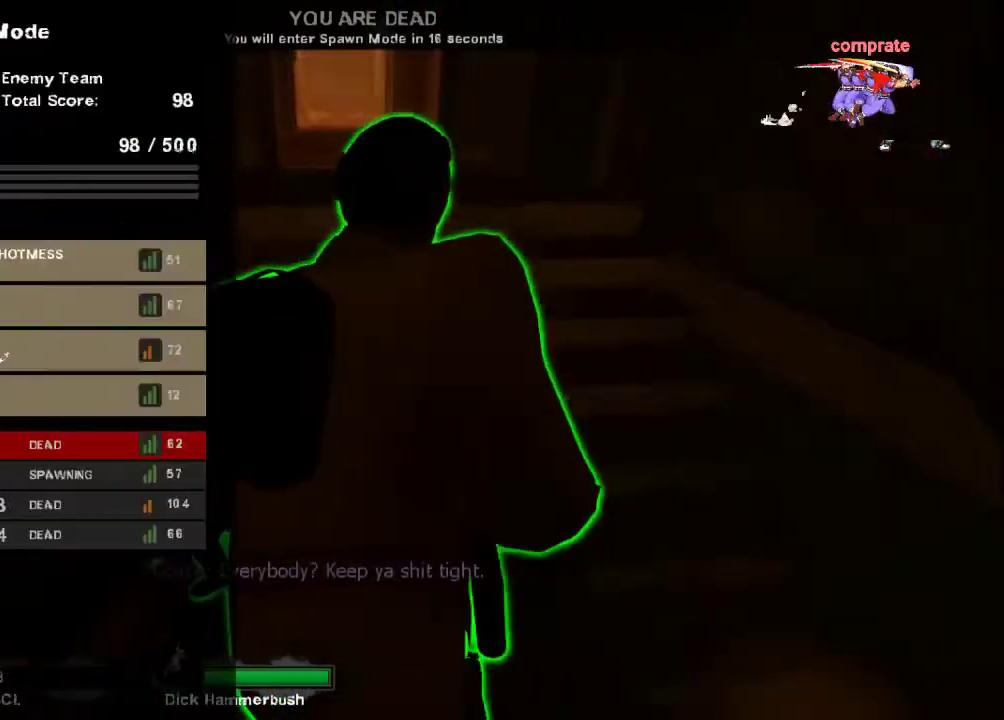
{"keys": ["tab"], "mouse": [], "events": []}
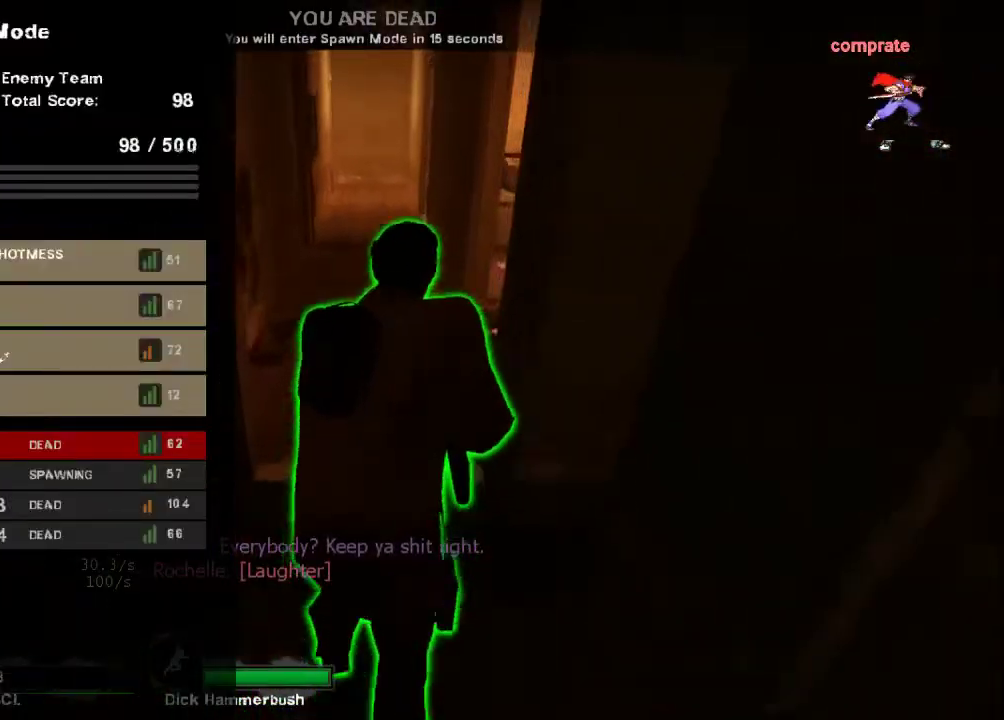
{"keys": ["tab"], "mouse": [], "events": []}
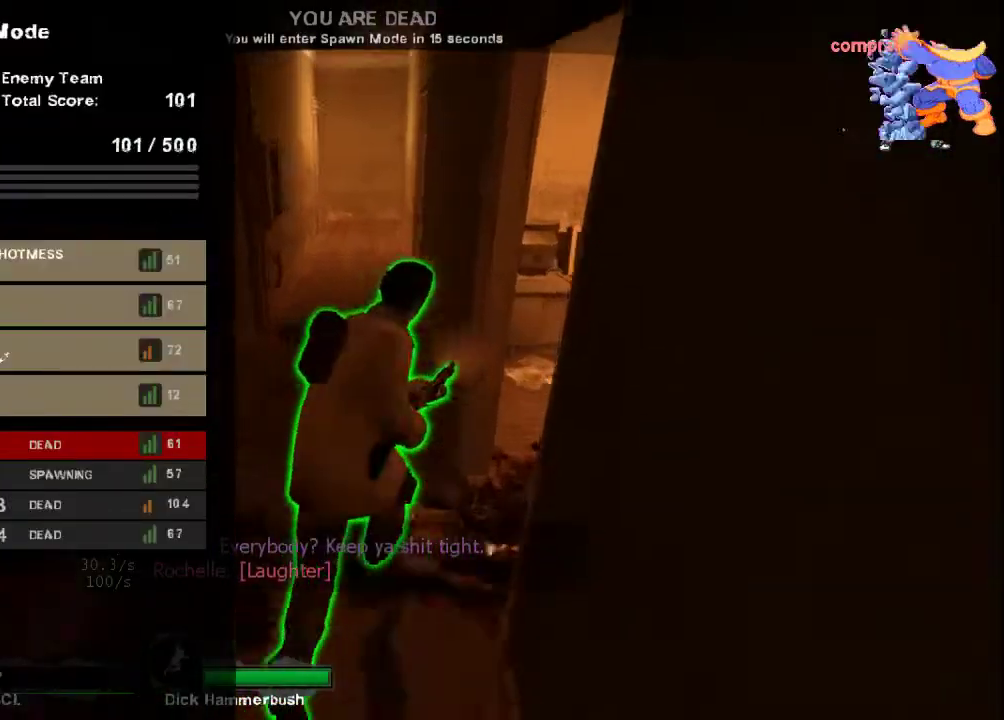
{"keys": [], "mouse": [], "events": [[267, "tab", "up"]]}